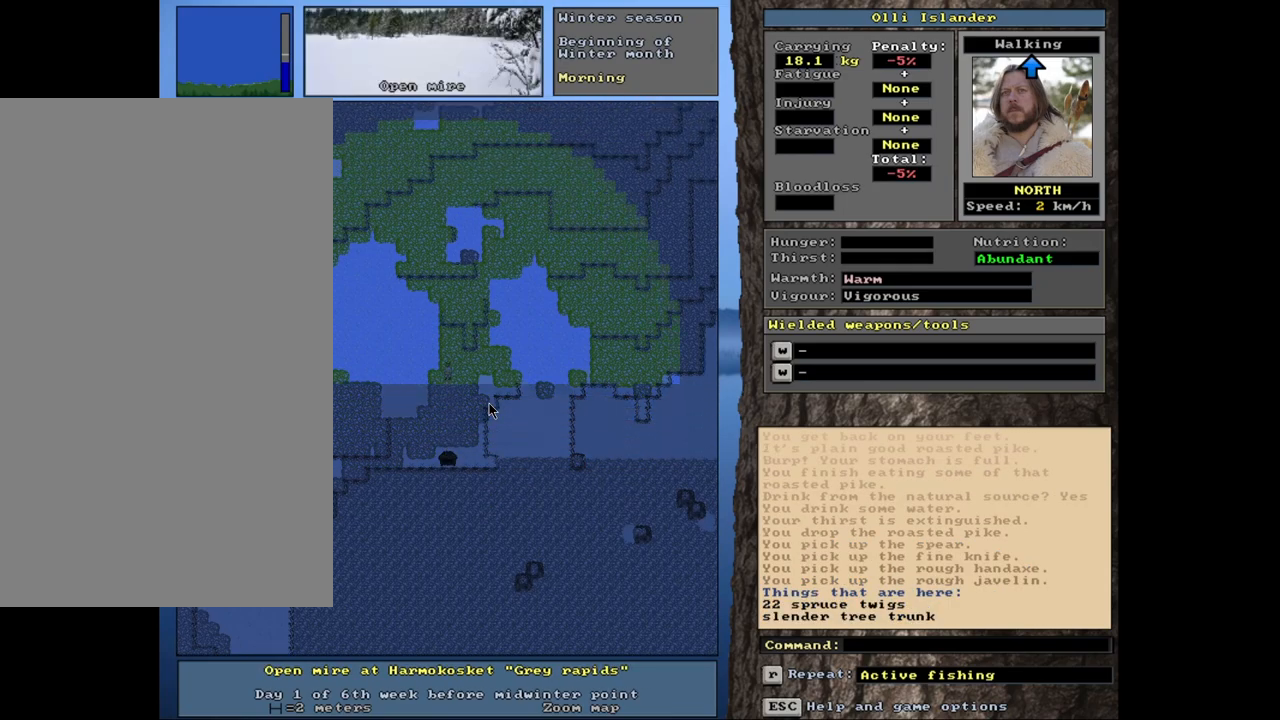
Gameplay with keyboard and mouse; each line is a JSON object with the keys and mouse buttons held at the frame after it. "events" lists presses ("down") and releases ("up") of ".", "/", "0", "1", "2", "3", "4", "5", "6", "7", "8", "9", "a", "alt_l", "alt_r", "b", "backslash", "backspace", "c", "caps_lock", "comma", "ctrl_l", "ctrl_r", "d", "down", "e", "equals", "escape", "f", "f1", "f10", "f11", "f12", "f2", "f3", "f4", "f5", "f6", "f7", "f8", "f9", "g", "h", "i", "j", "k", "l", "lbracket", "left", "m", "minus", "n", "num0", "num1", "num2", "num3", "num4", "num5", "num6", "num7", "num8", "num9", "o", "p", "q", "quote", "r", "rbracket", "return", "right", "s", "semicolon", "shift_l", "shift_r", "space", "super", "t", "tab", "tilde", "u", "up", "v", "w", "x", "y", "z", "mouse_left", "mouse_wheel", "mouse_right", "mouse_mb4" and "mouse_mb5" between this image and that frame as [ms after this image, input, new state], when the widget could be followed in between. "mouse_left", "mouse_wheel", "mouse_right", "mouse_mb4", "mouse_mb5" = the "left", "wheel", "right", "mb4", "mb5" buttons of the "mouse" list. No other keys are recorded. "wheel" means that the mouse wheel is clicked or scrolled. Mouse movement is not recorded. Not read: other_keys.
{"keys": ["ctrl_l"], "mouse": [], "events": []}
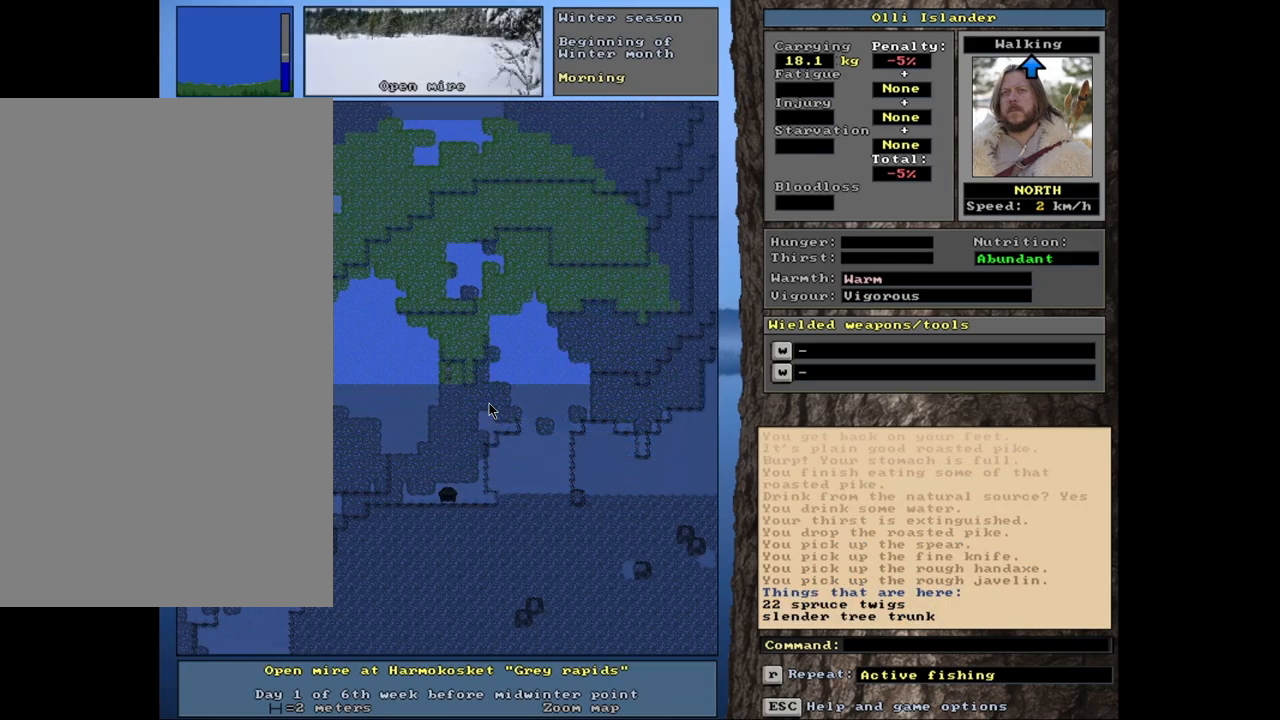
{"keys": ["ctrl_l"], "mouse": [], "events": []}
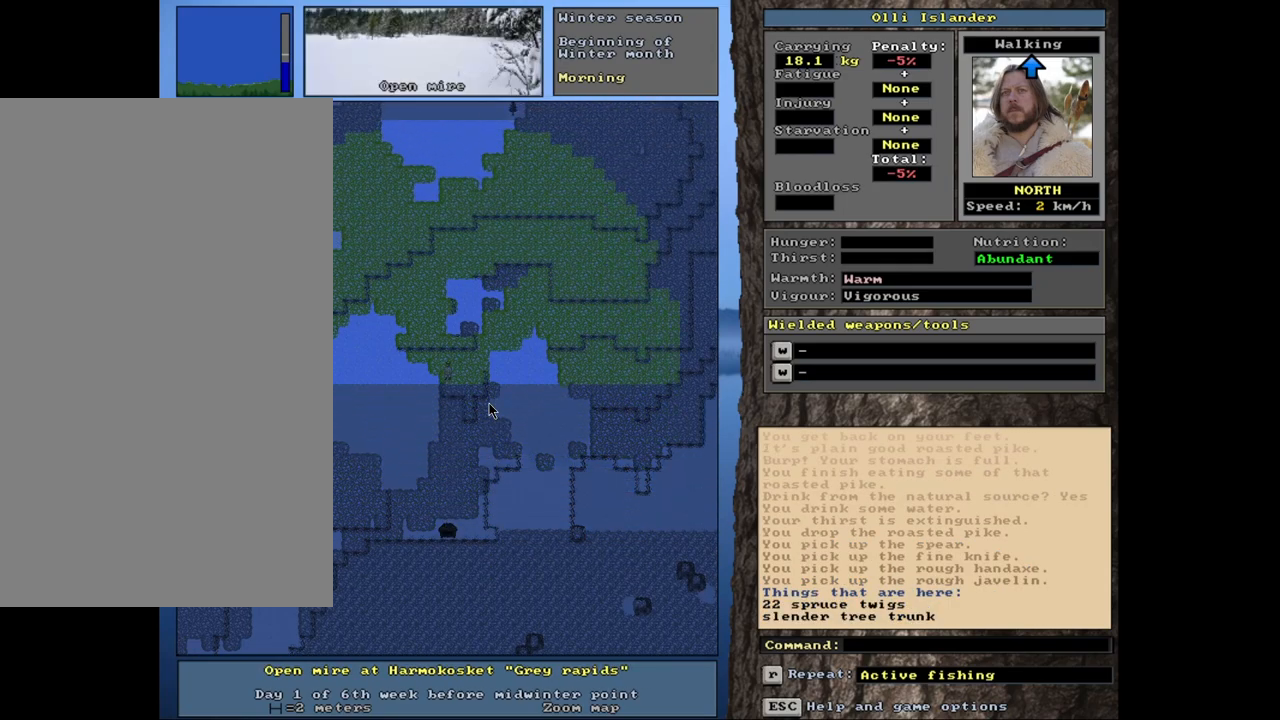
{"keys": ["ctrl_l"], "mouse": [], "events": []}
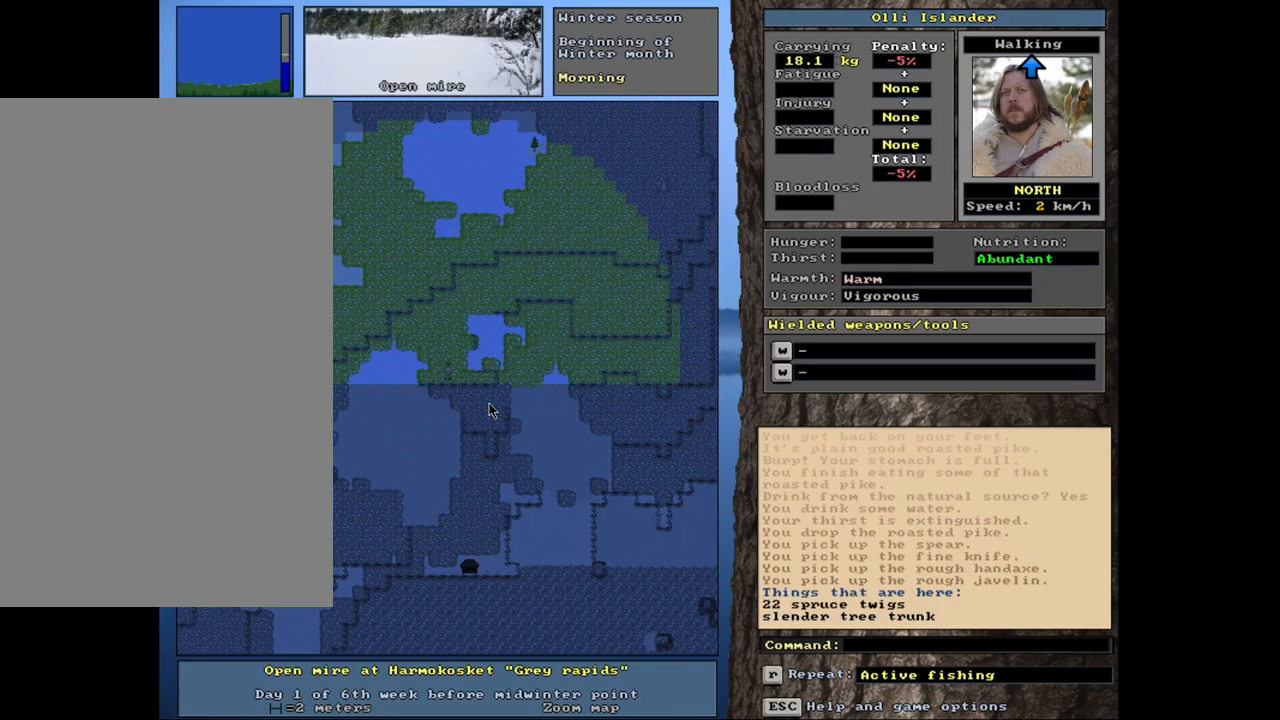
{"keys": ["ctrl_l"], "mouse": [], "events": []}
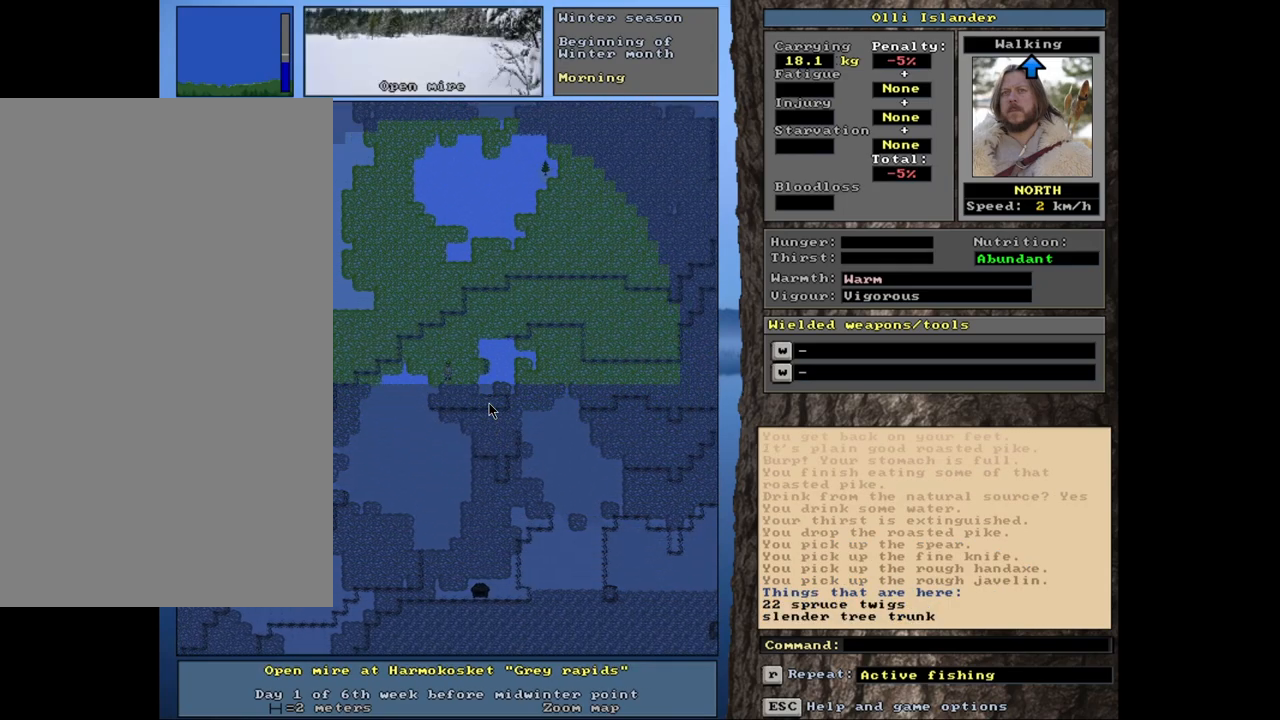
{"keys": ["ctrl_l"], "mouse": [], "events": []}
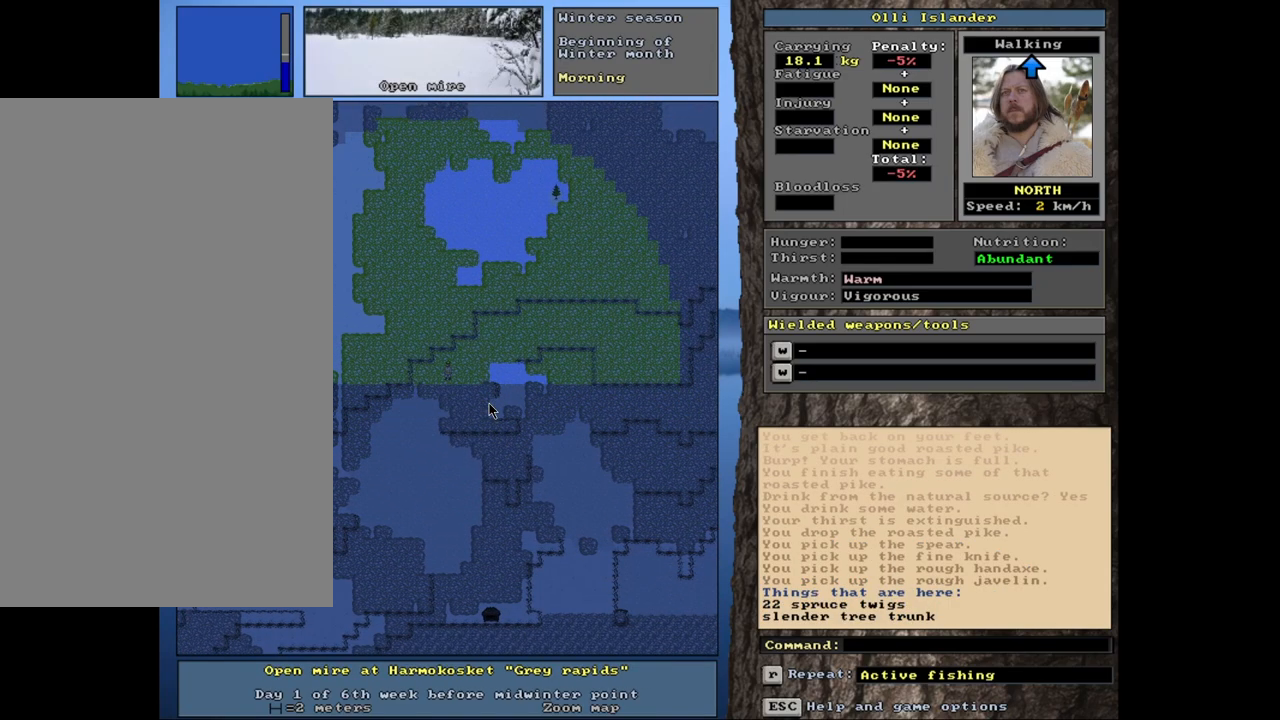
{"keys": ["ctrl_l"], "mouse": [], "events": []}
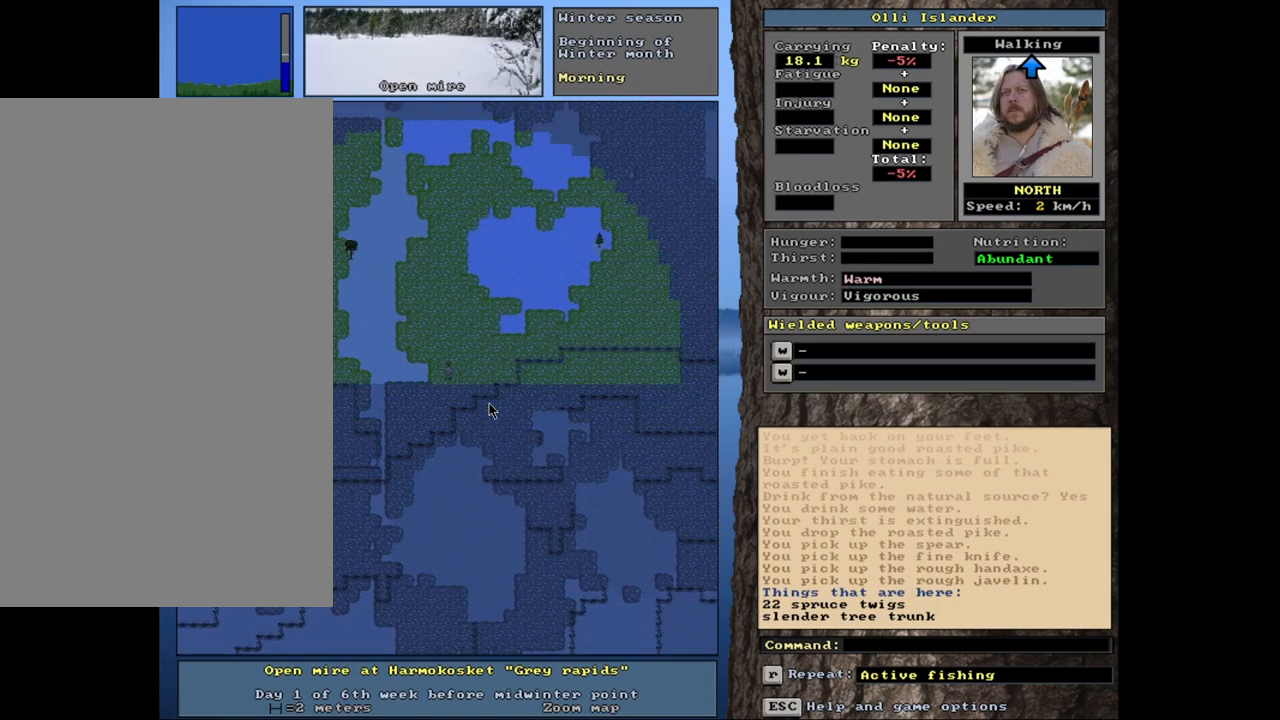
{"keys": ["ctrl_l"], "mouse": [], "events": []}
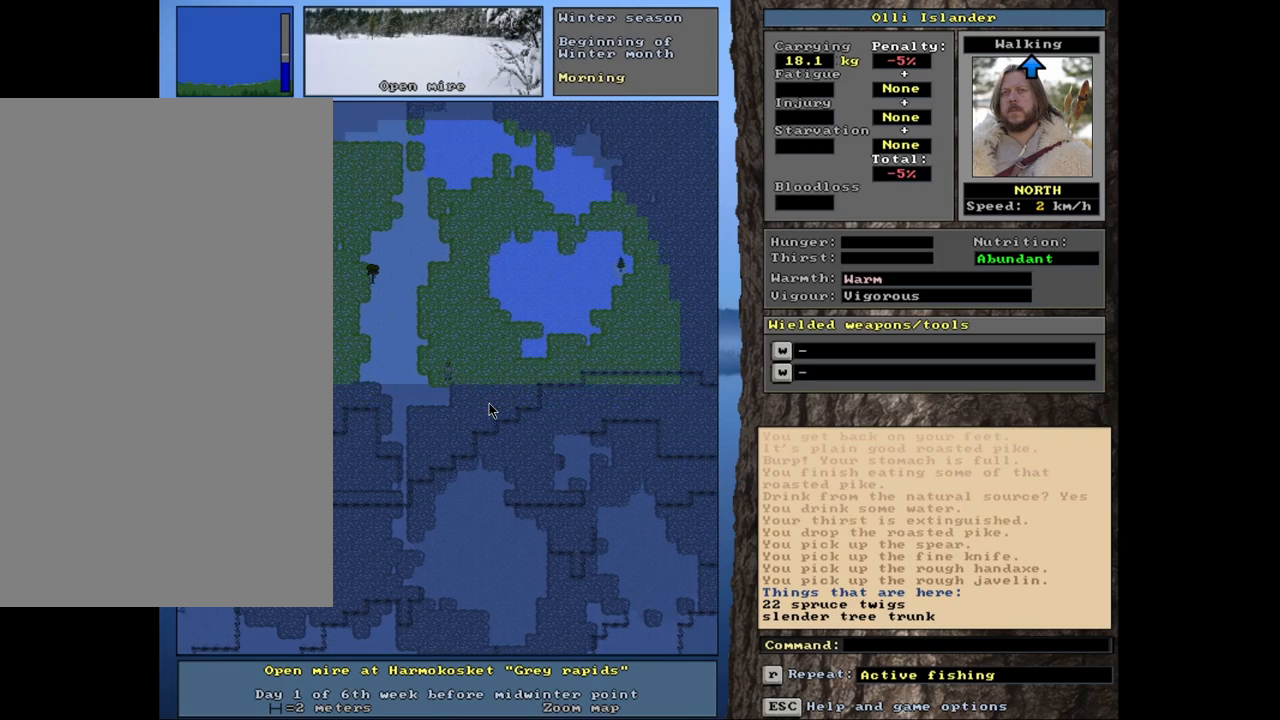
{"keys": ["ctrl_l"], "mouse": [], "events": []}
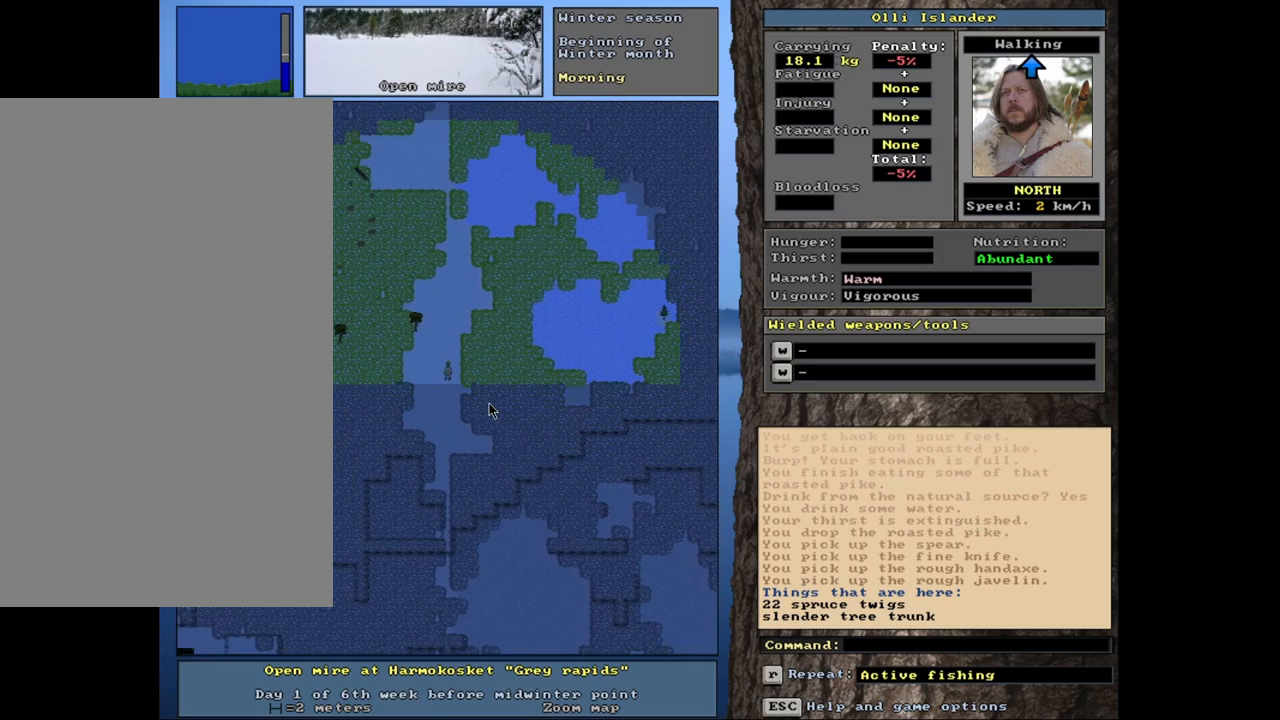
{"keys": ["ctrl_l"], "mouse": [], "events": []}
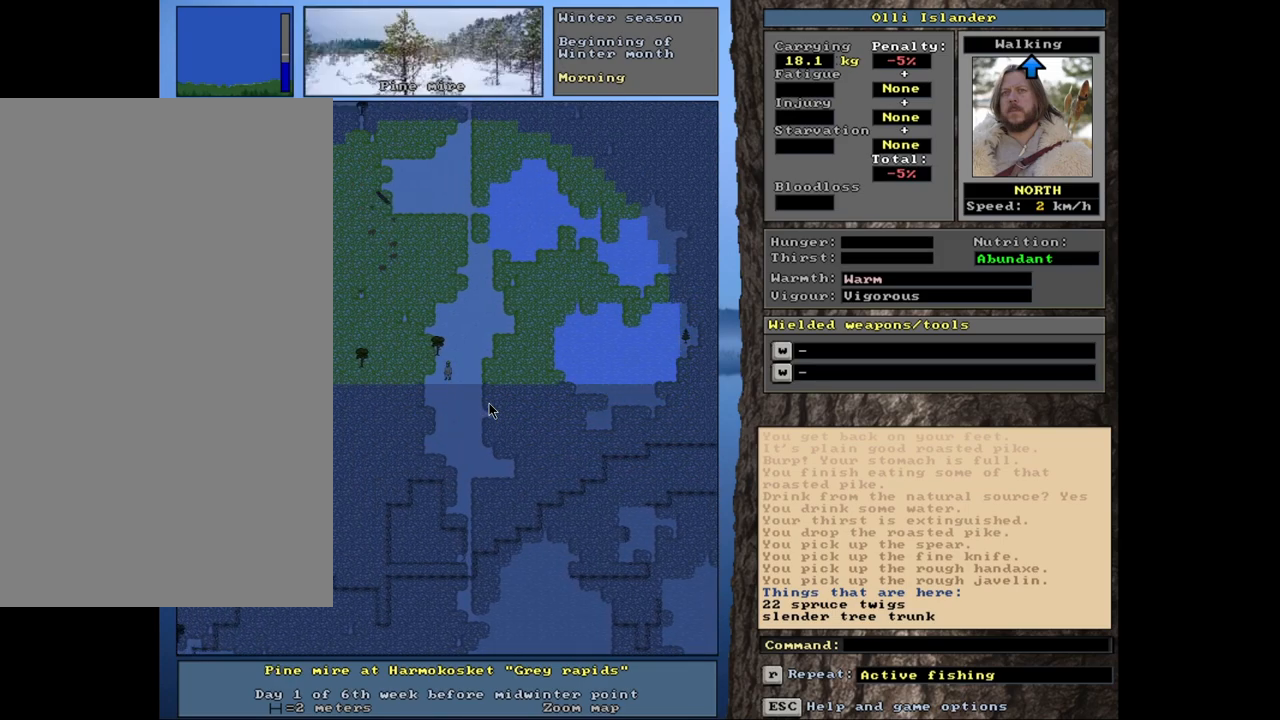
{"keys": ["ctrl_l"], "mouse": [], "events": []}
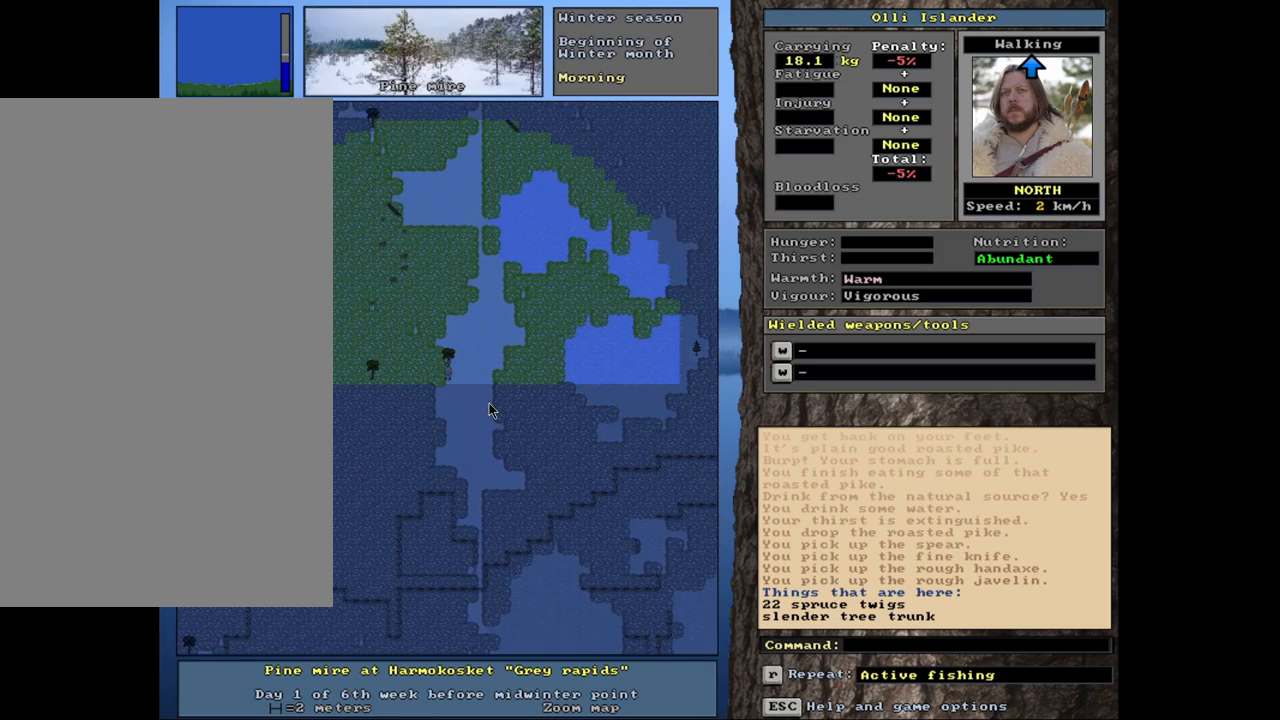
{"keys": [], "mouse": [], "events": [[117, "ctrl_l", "up"]]}
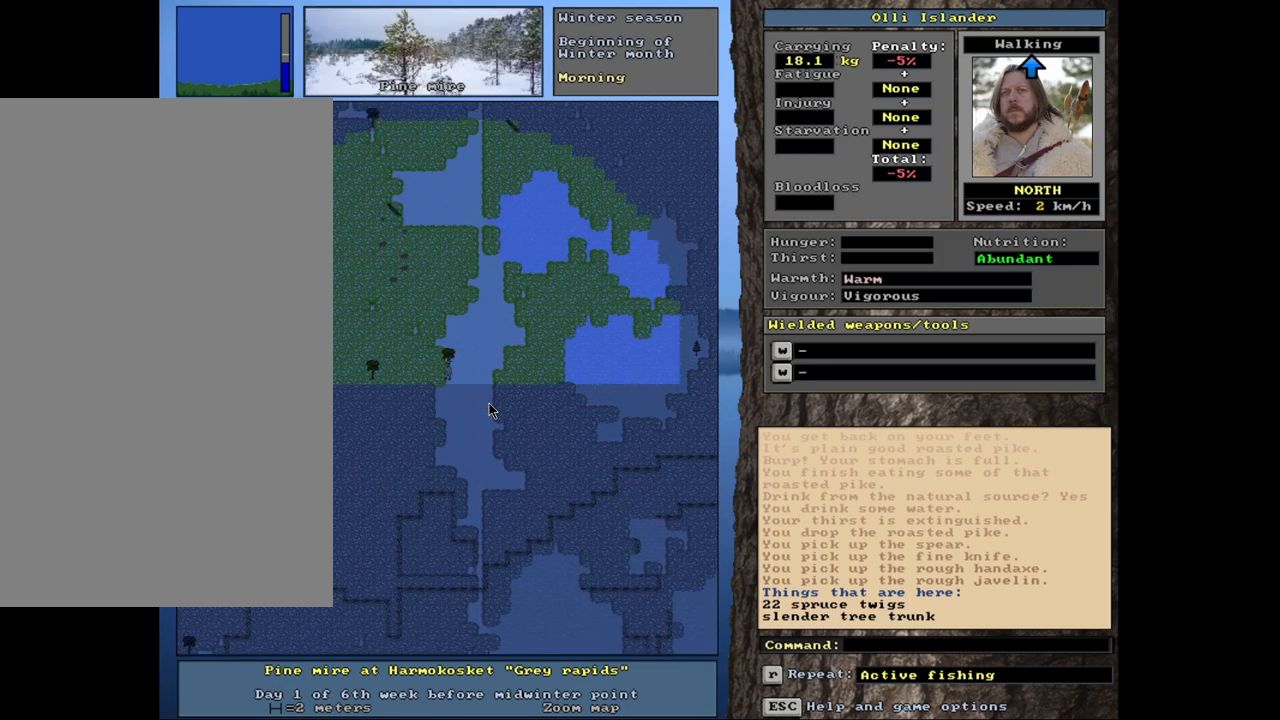
{"keys": ["alt_l"], "mouse": [], "events": [[500, "alt_l", "down"]]}
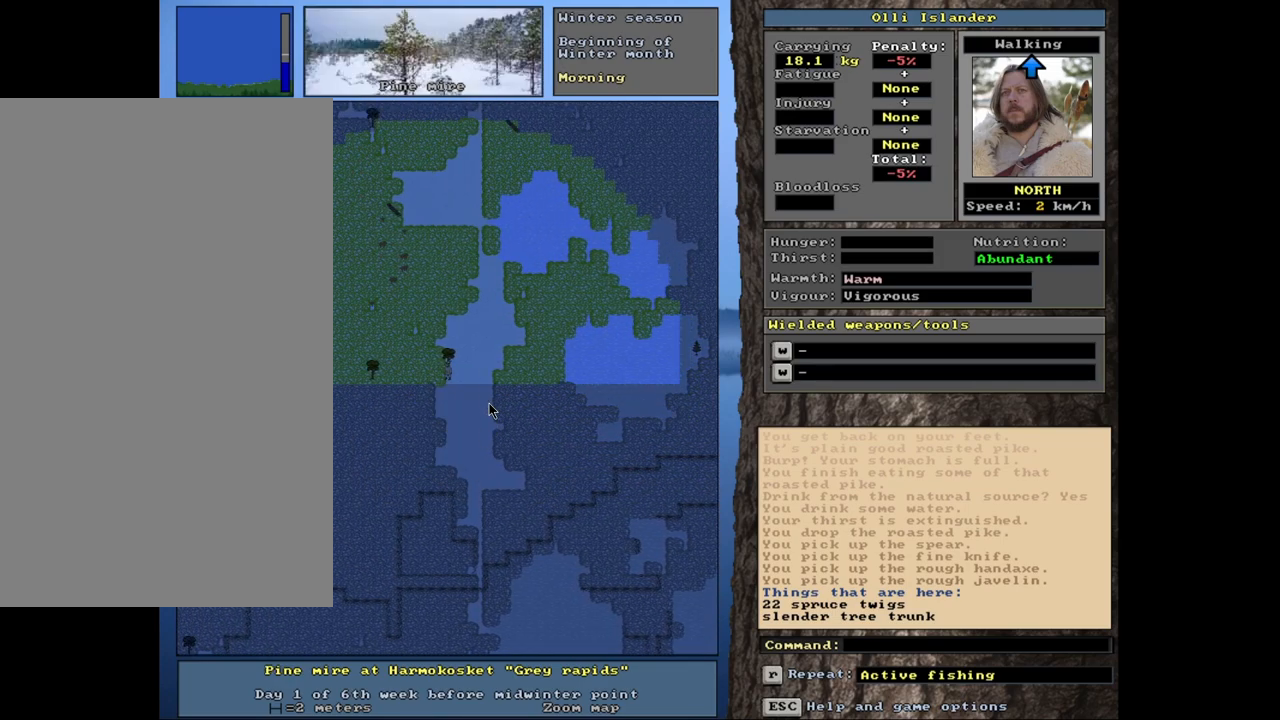
{"keys": [], "mouse": [], "events": [[150, "m", "down"], [250, "m", "up"], [300, "alt_l", "up"]]}
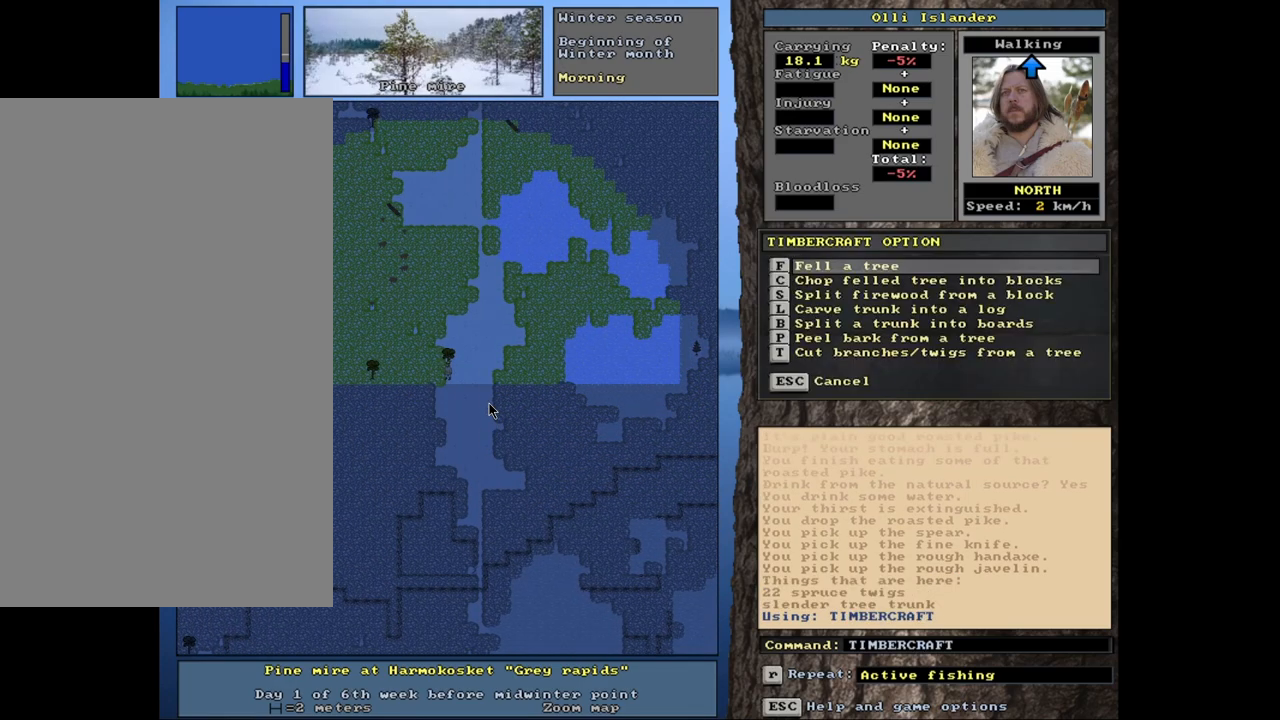
{"keys": [], "mouse": [], "events": [[283, "return", "down"], [350, "return", "up"], [383, "space", "down"], [467, "space", "up"]]}
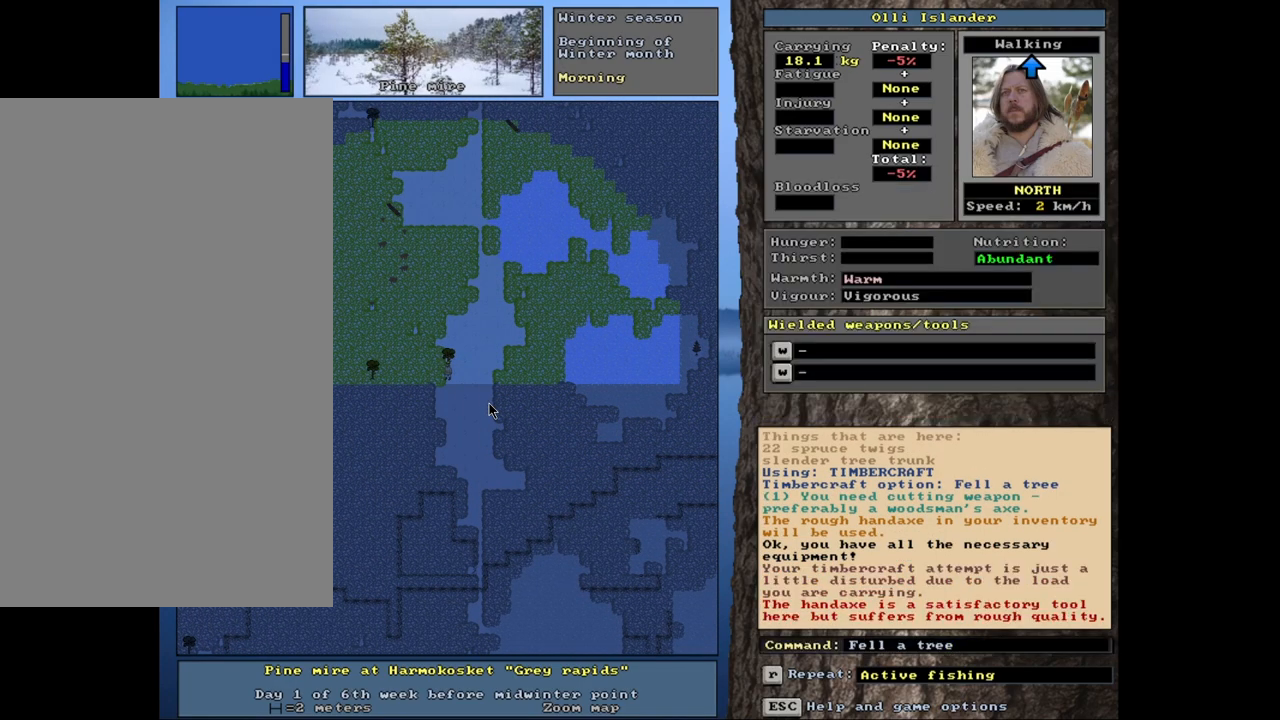
{"keys": [], "mouse": [], "events": []}
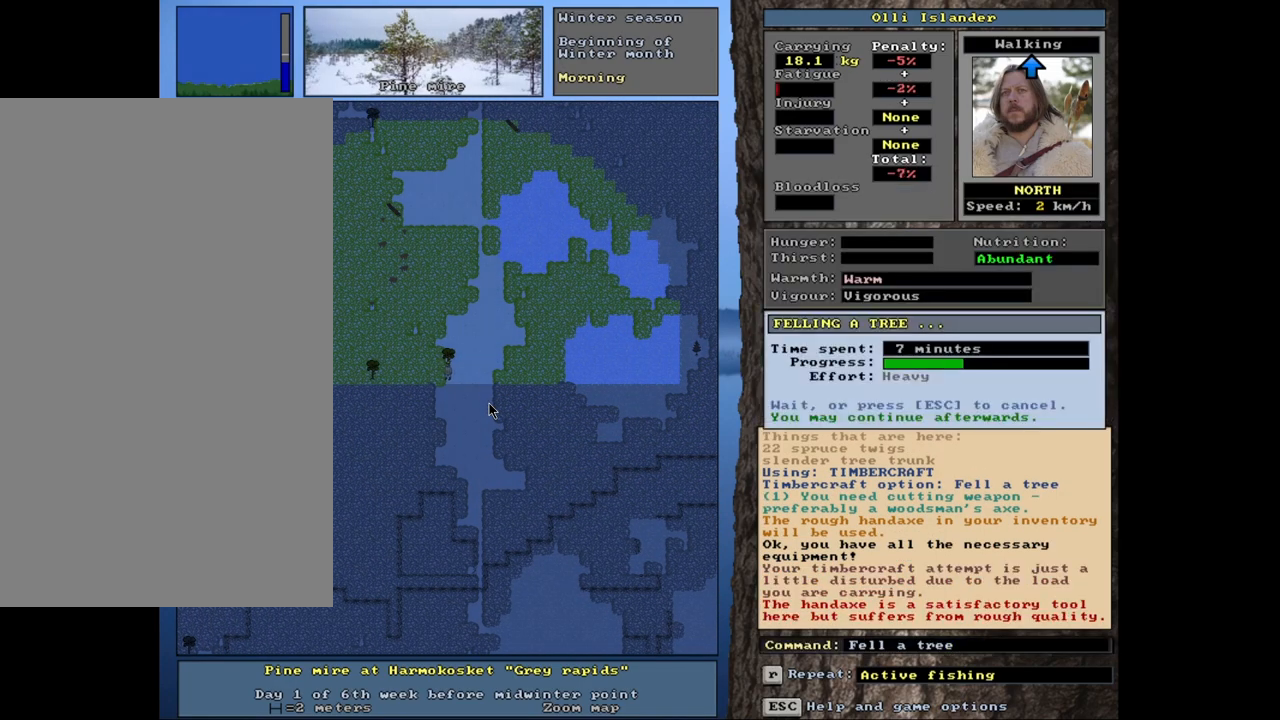
{"keys": [], "mouse": [], "events": []}
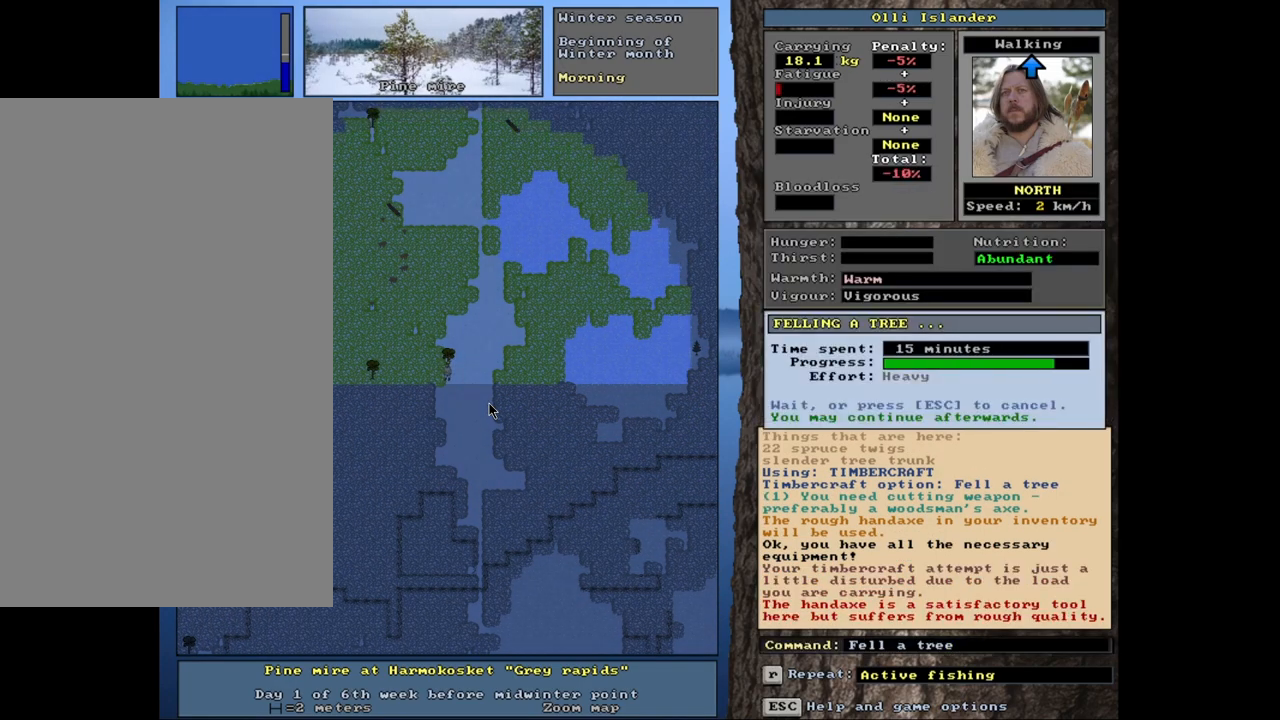
{"keys": [], "mouse": [], "events": []}
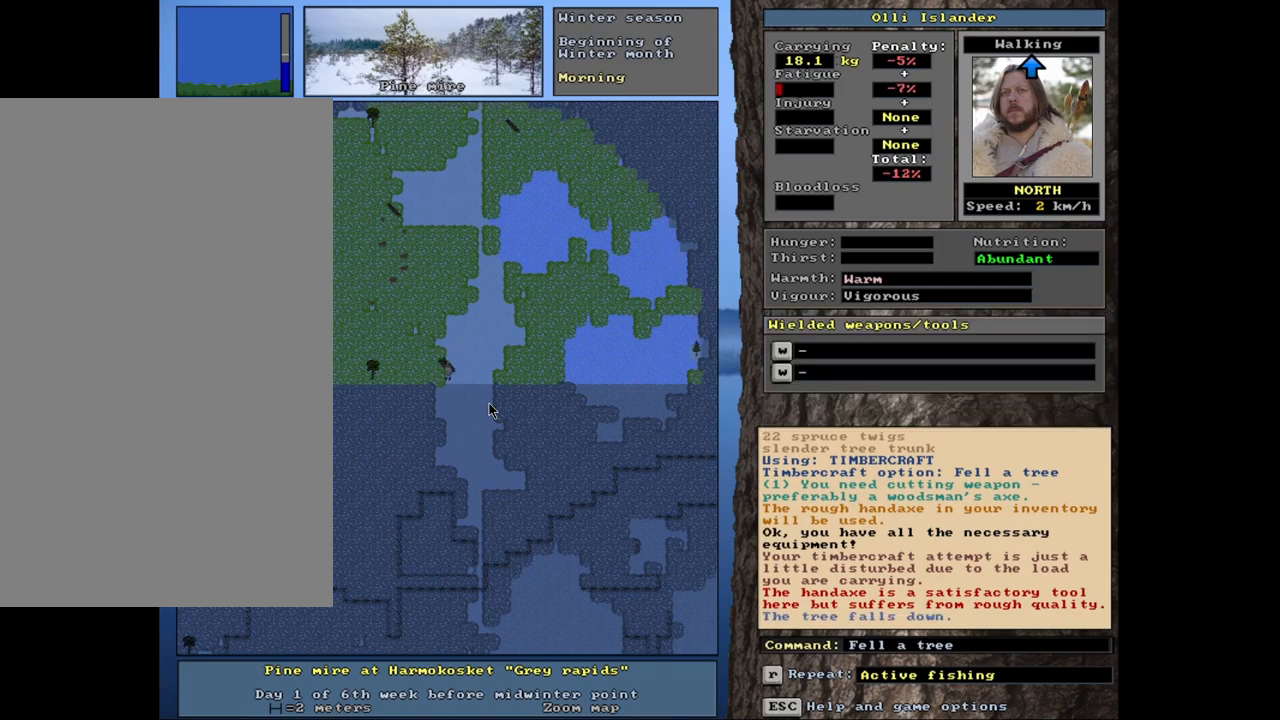
{"keys": ["ctrl_l"], "mouse": [], "events": [[150, "ctrl_l", "down"]]}
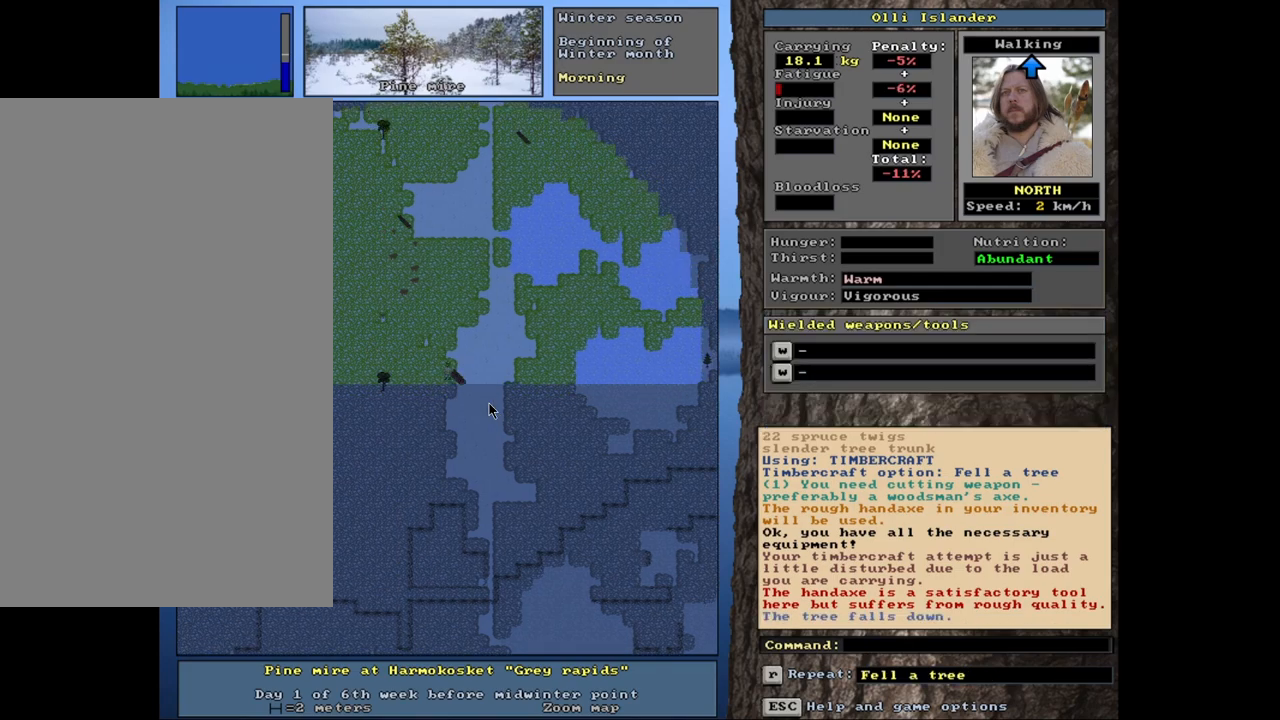
{"keys": ["ctrl_l"], "mouse": [], "events": []}
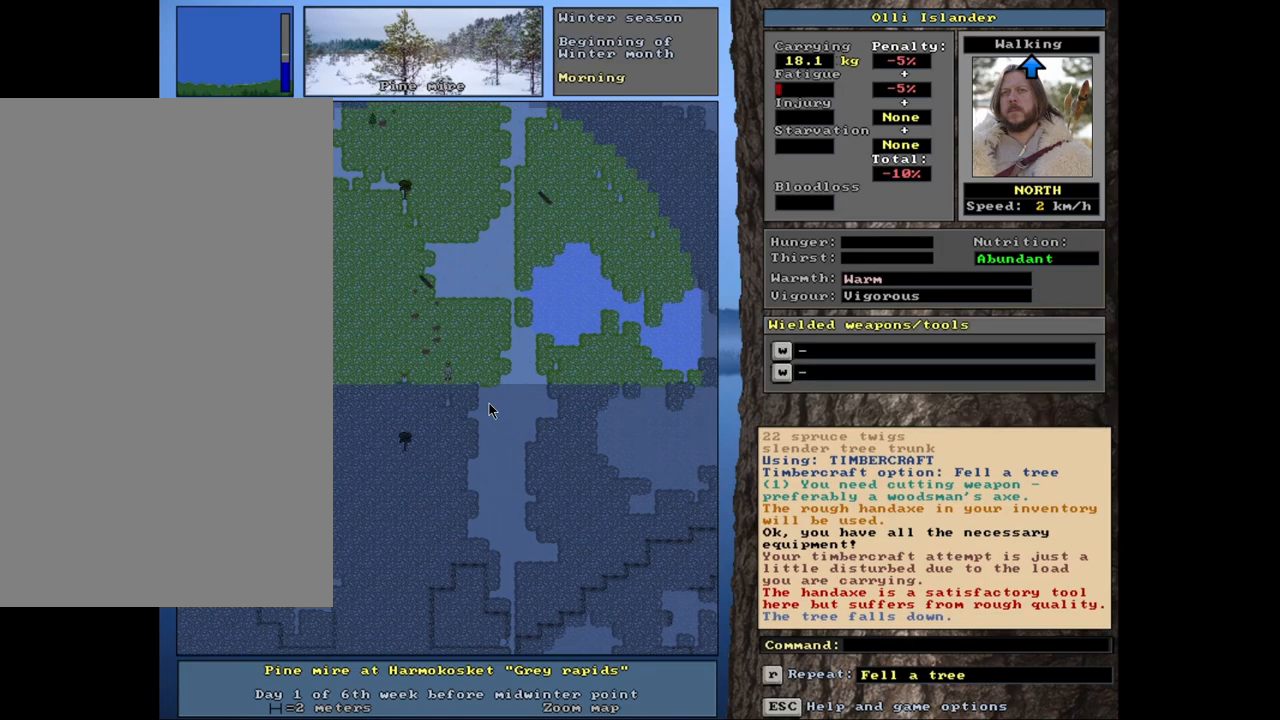
{"keys": ["ctrl_l"], "mouse": [], "events": []}
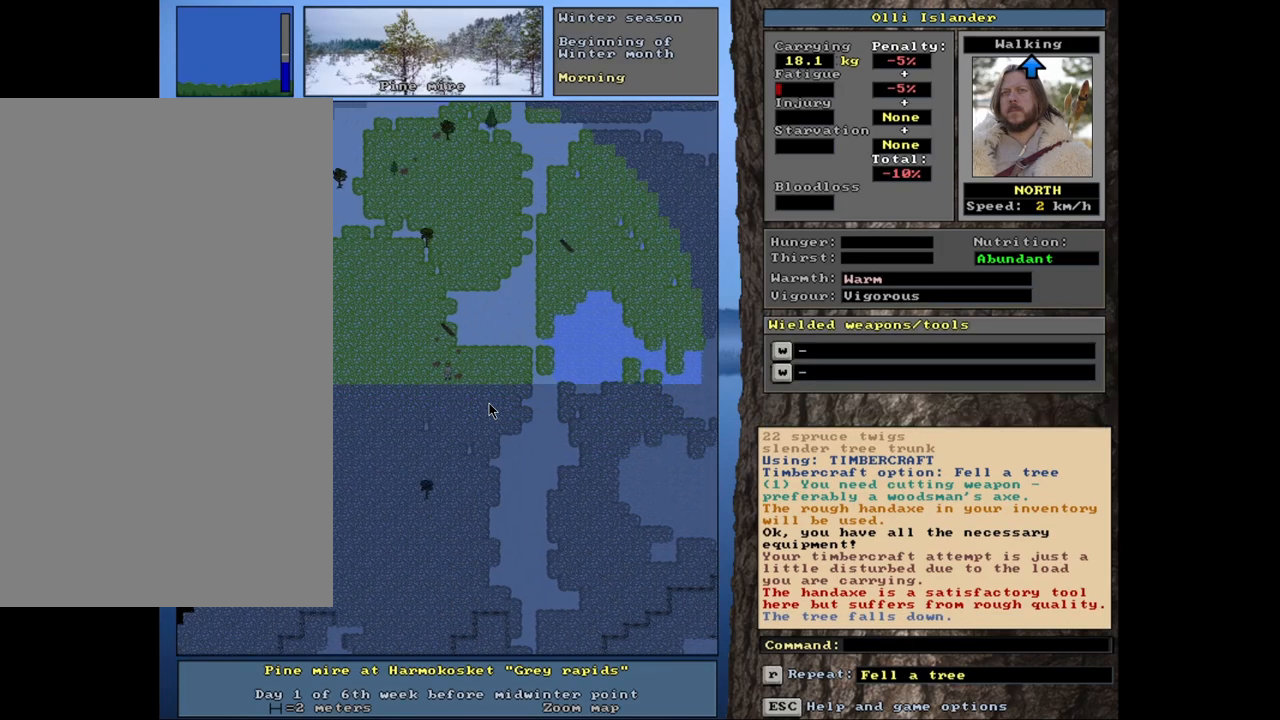
{"keys": ["ctrl_l"], "mouse": [], "events": []}
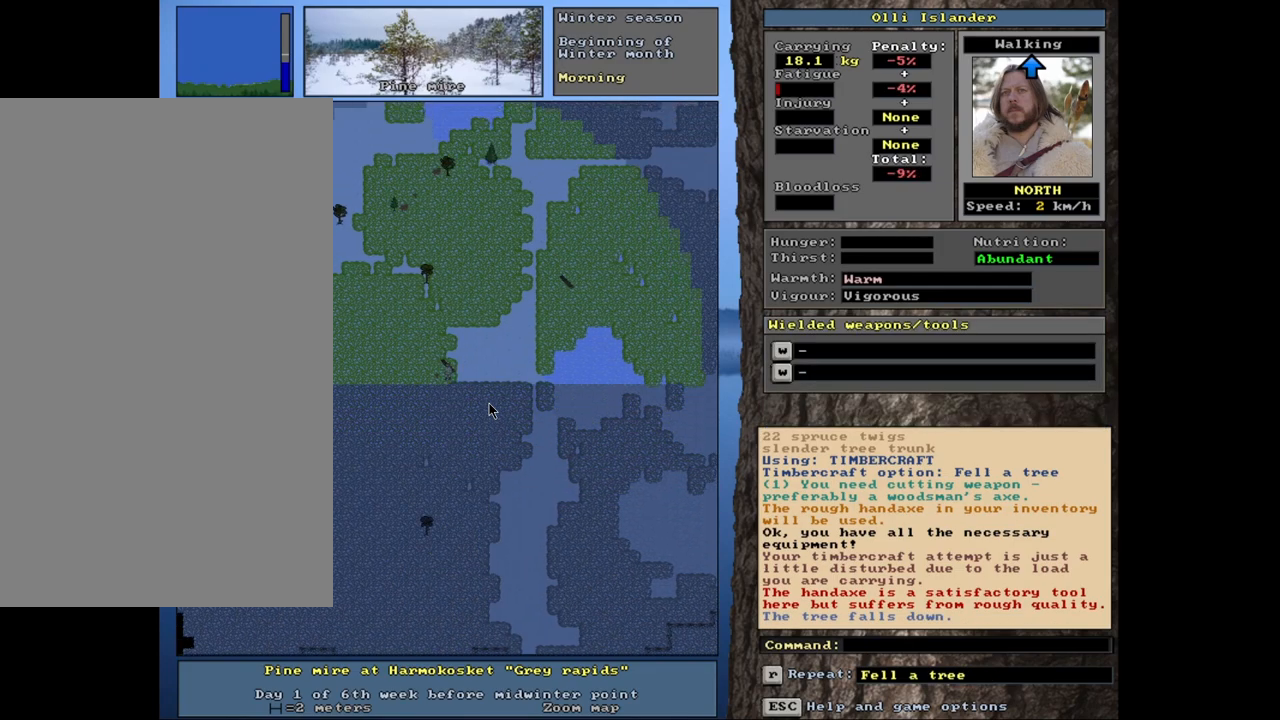
{"keys": ["ctrl_l"], "mouse": [], "events": []}
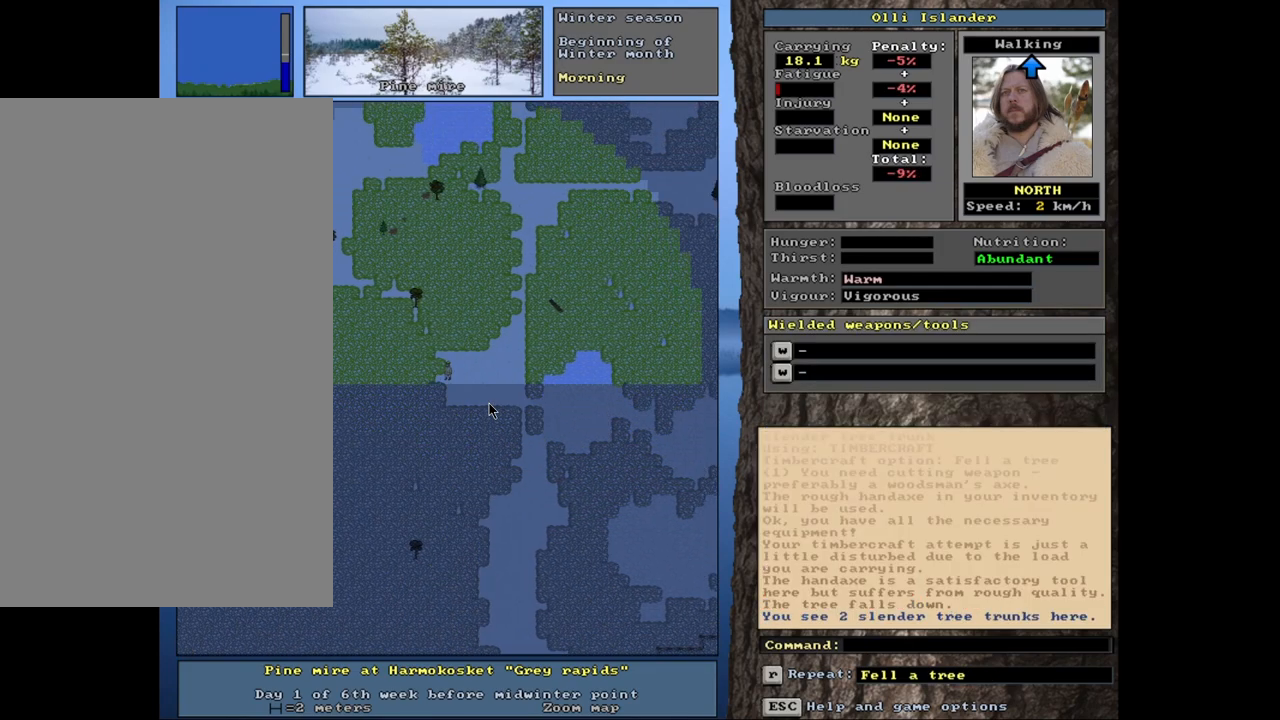
{"keys": ["ctrl_l"], "mouse": [], "events": []}
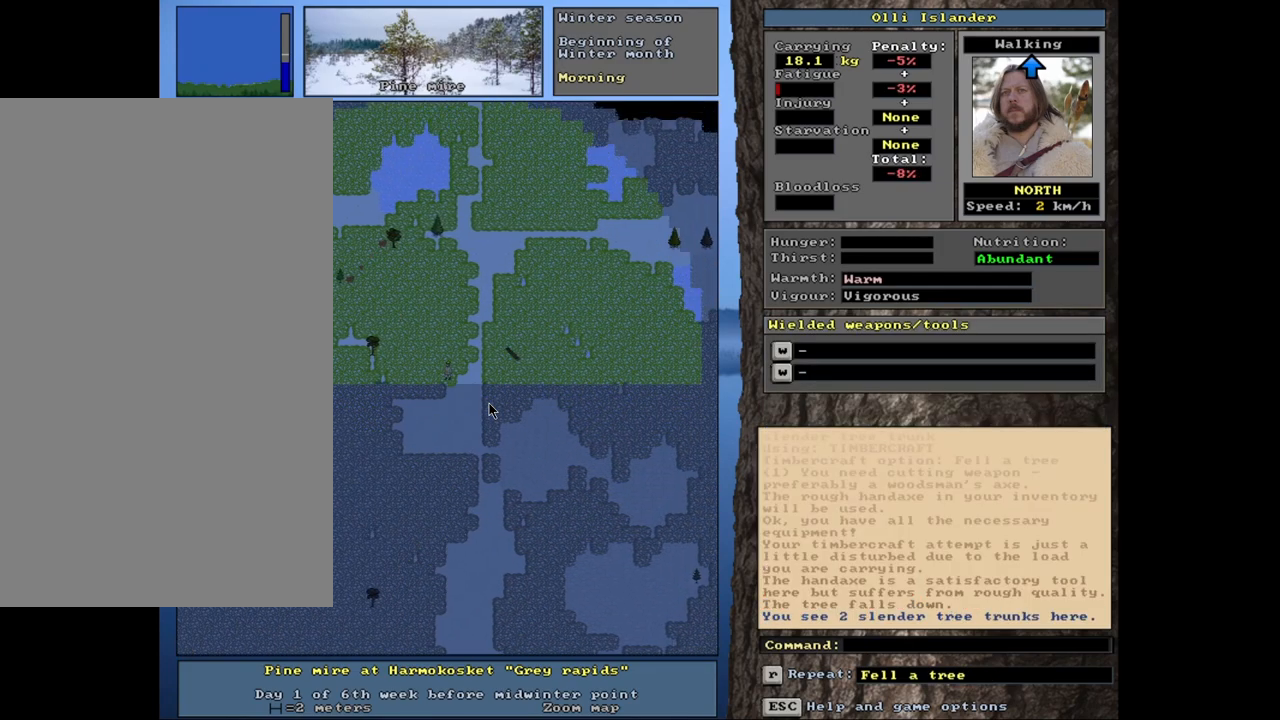
{"keys": ["ctrl_l"], "mouse": [], "events": []}
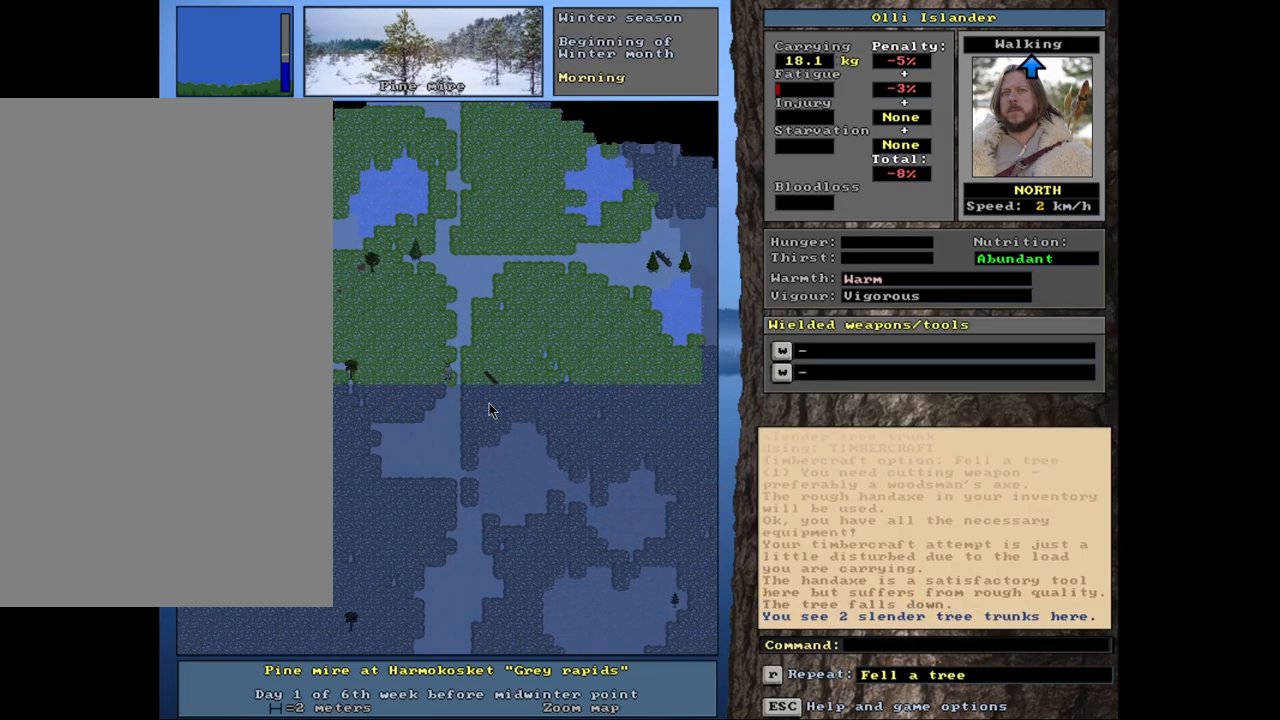
{"keys": ["ctrl_l"], "mouse": [], "events": []}
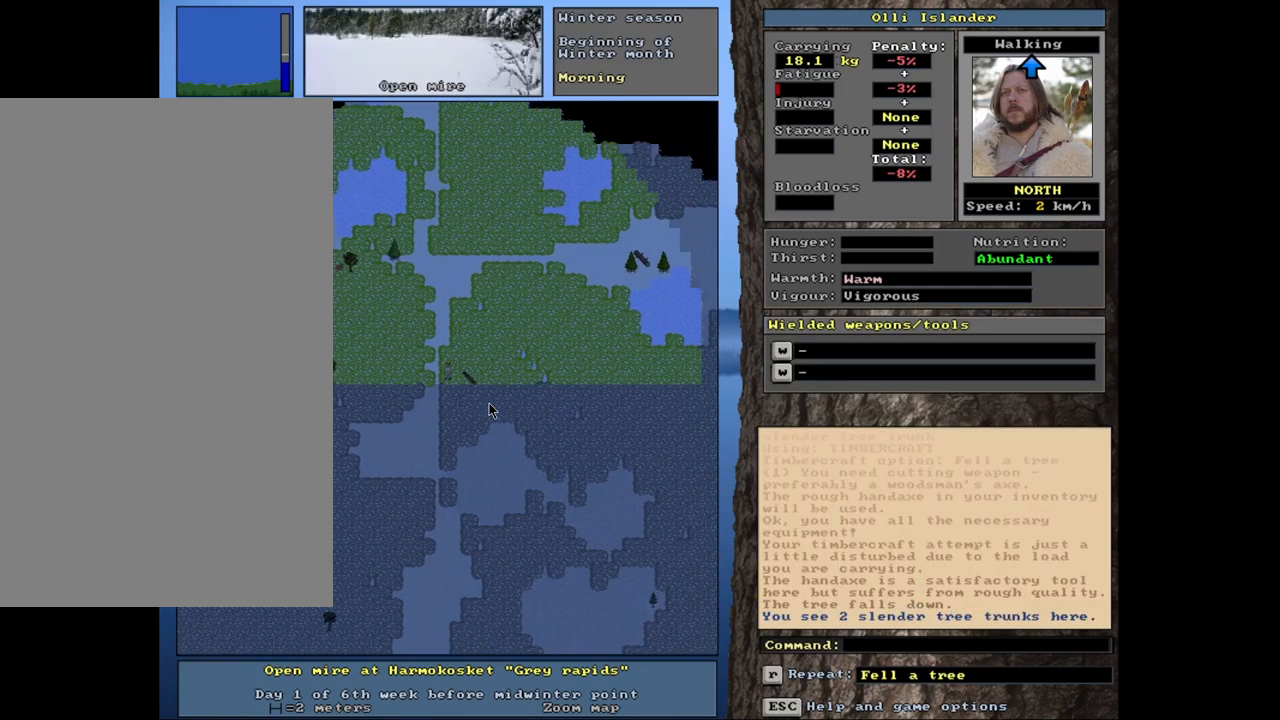
{"keys": ["ctrl_l"], "mouse": [], "events": []}
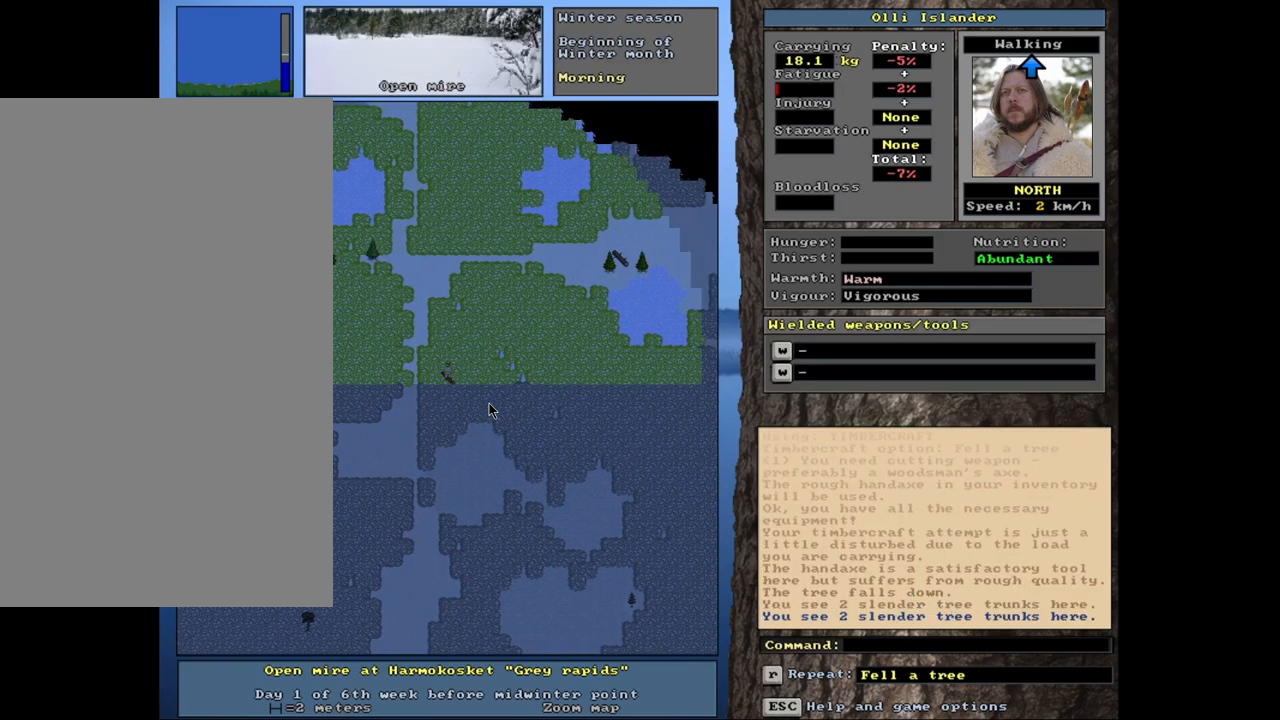
{"keys": [], "mouse": [], "events": [[83, "ctrl_l", "up"], [317, "g", "down"], [383, "g", "up"]]}
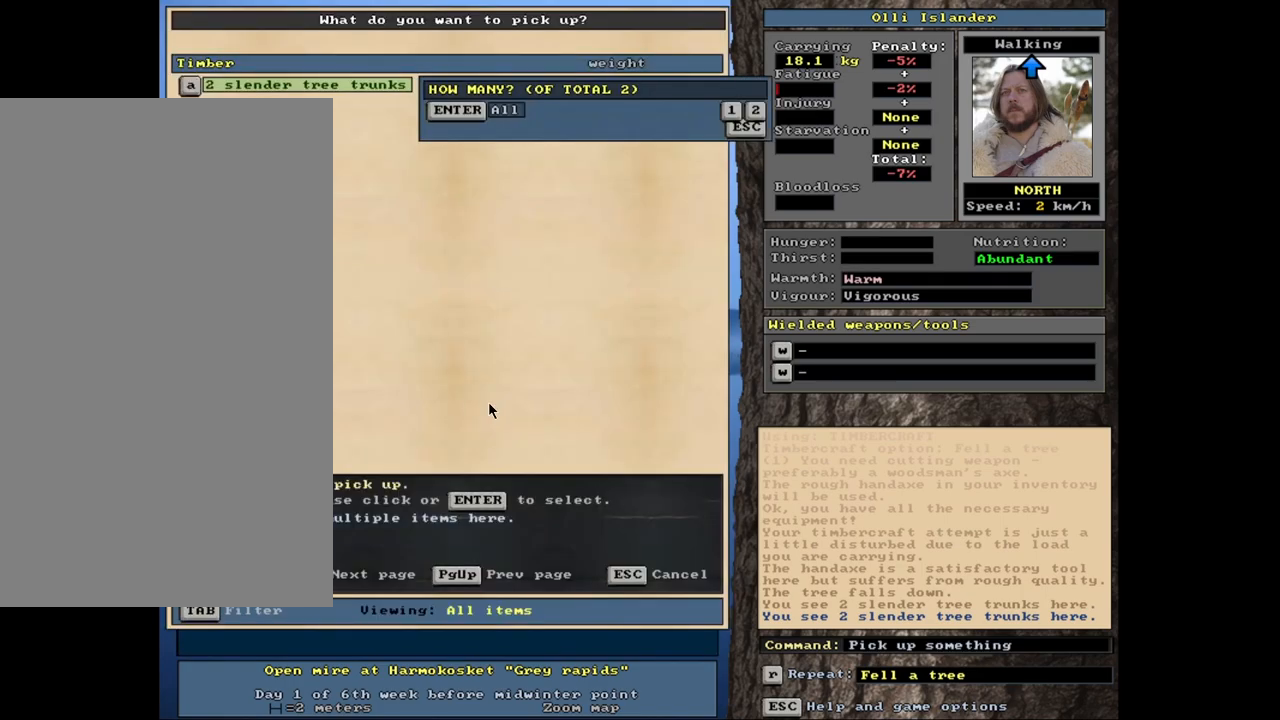
{"keys": [], "mouse": [], "events": []}
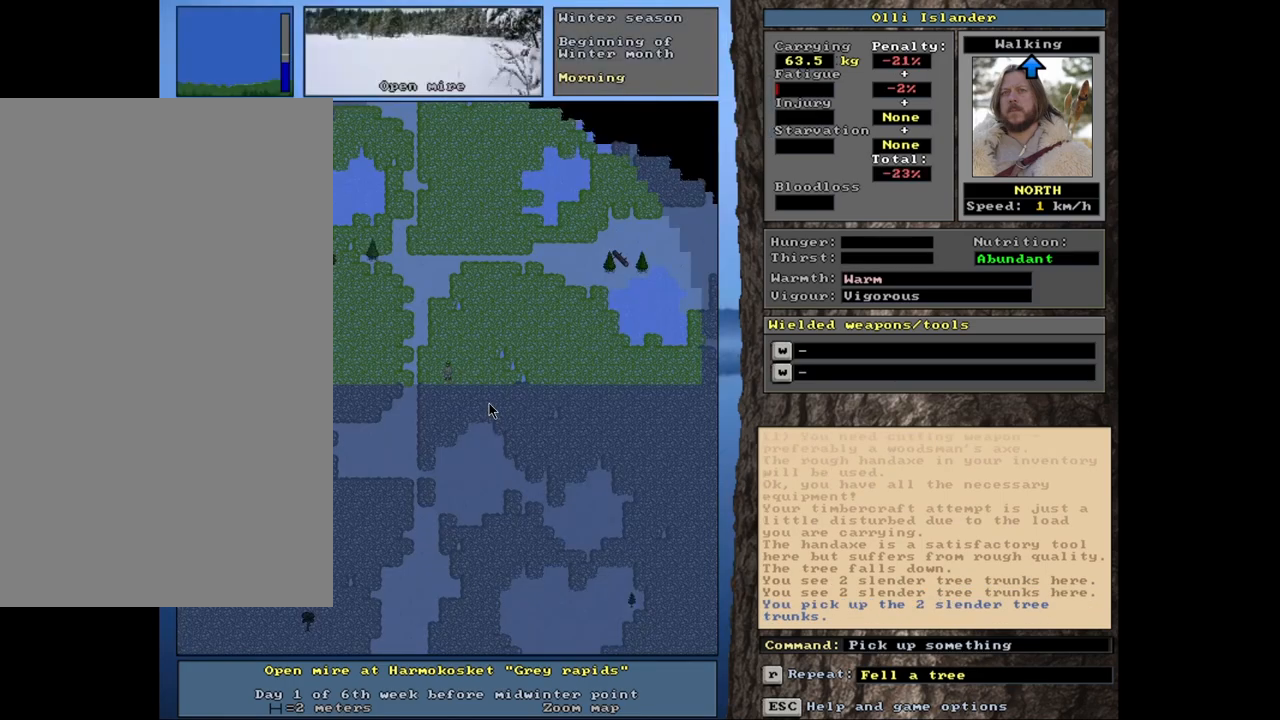
{"keys": ["ctrl_l"], "mouse": [], "events": [[367, "ctrl_l", "down"]]}